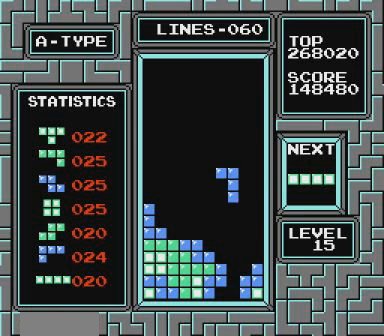
Gameplay with a controller (Nintendo layout); each line is a JSON object with the inputs held at the frame after it. "events" lists button and stick changes between this image and that frame as [ms after this image, input, new state], when the widget could be followed in between. Not read: L3 R3 START.
{"buttons": [], "events": []}
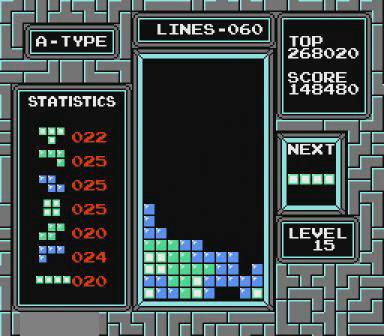
{"buttons": ["B", "DPAD_RIGHT"], "events": [[167, "DPAD_RIGHT", "down"], [500, "B", "down"]]}
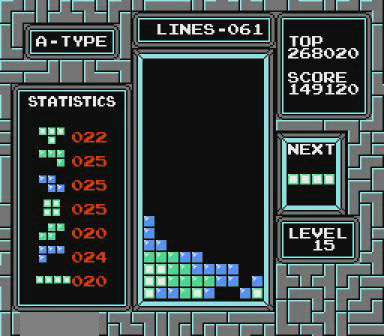
{"buttons": ["DPAD_RIGHT"], "events": [[167, "B", "up"], [367, "B", "down"], [467, "B", "up"]]}
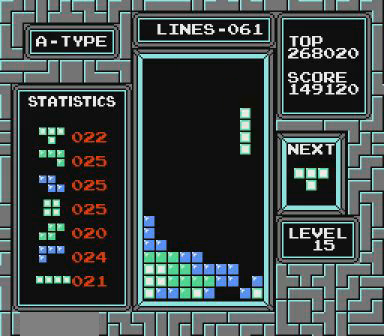
{"buttons": [], "events": [[300, "DPAD_RIGHT", "up"]]}
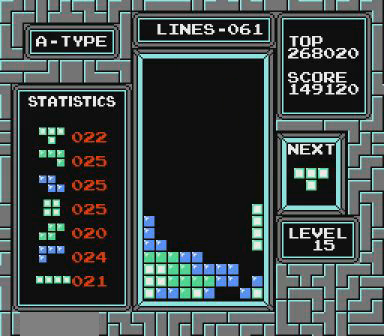
{"buttons": [], "events": [[367, "B", "down"], [367, "DPAD_RIGHT", "down"], [467, "B", "up"], [467, "DPAD_RIGHT", "up"]]}
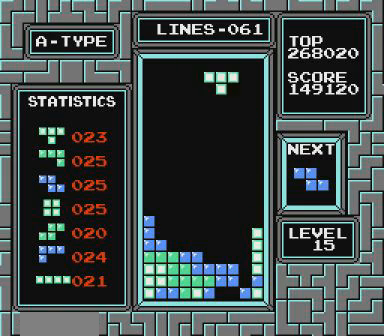
{"buttons": [], "events": [[67, "B", "down"], [167, "B", "up"], [367, "B", "down"], [467, "B", "up"]]}
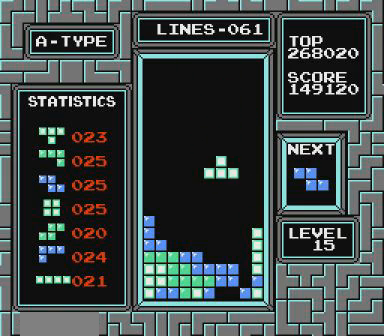
{"buttons": [], "events": []}
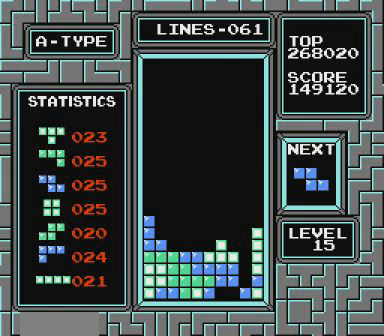
{"buttons": ["DPAD_LEFT"], "events": [[167, "DPAD_LEFT", "down"]]}
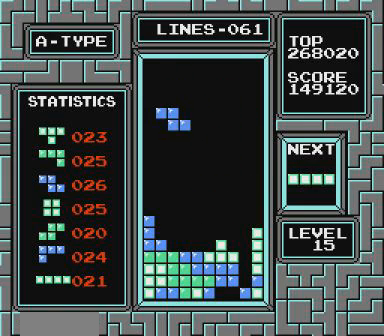
{"buttons": [], "events": [[67, "DPAD_LEFT", "up"], [367, "DPAD_RIGHT", "down"], [467, "DPAD_RIGHT", "up"]]}
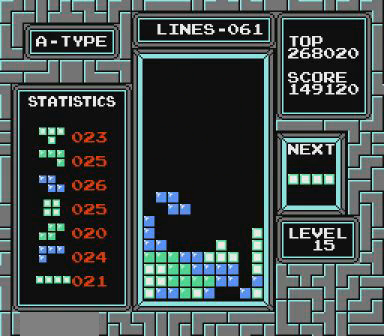
{"buttons": ["DPAD_RIGHT"], "events": [[367, "DPAD_RIGHT", "down"]]}
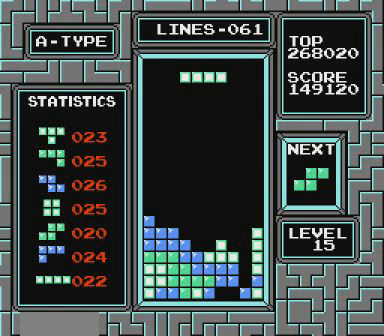
{"buttons": [], "events": [[67, "B", "down"], [200, "B", "up"], [367, "DPAD_RIGHT", "up"]]}
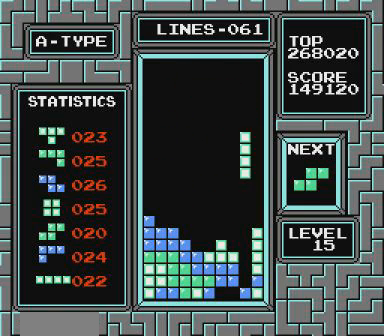
{"buttons": [], "events": []}
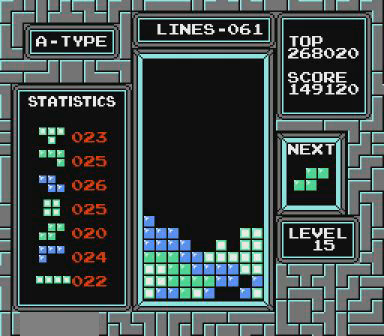
{"buttons": [], "events": []}
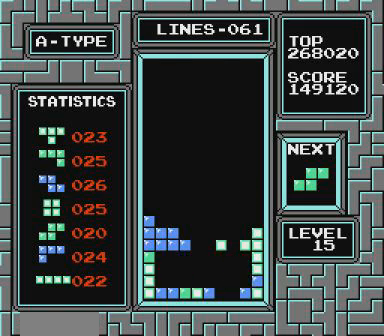
{"buttons": [], "events": []}
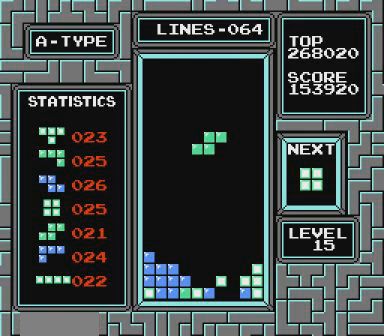
{"buttons": [], "events": []}
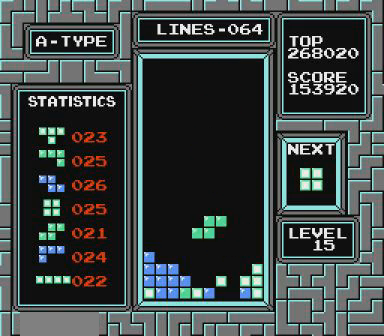
{"buttons": [], "events": []}
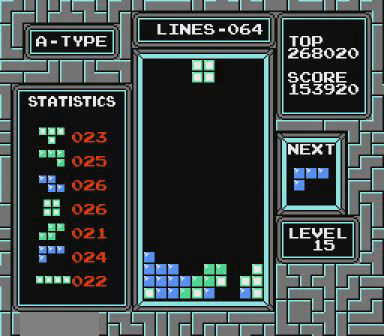
{"buttons": [], "events": [[67, "DPAD_LEFT", "down"], [200, "DPAD_LEFT", "up"]]}
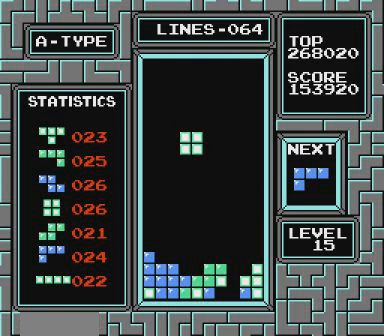
{"buttons": [], "events": []}
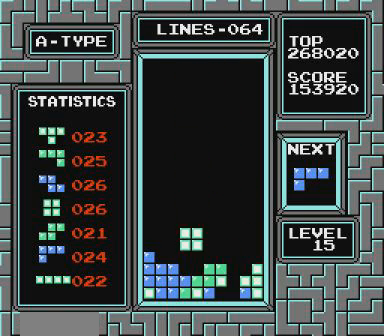
{"buttons": ["DPAD_LEFT"], "events": [[367, "DPAD_LEFT", "down"]]}
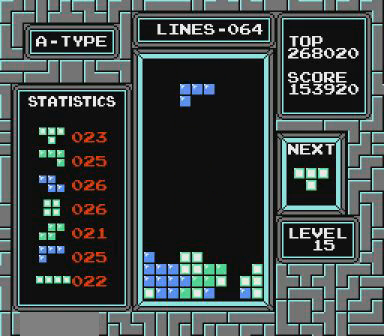
{"buttons": ["DPAD_LEFT"], "events": [[300, "DPAD_LEFT", "up"], [500, "DPAD_LEFT", "down"]]}
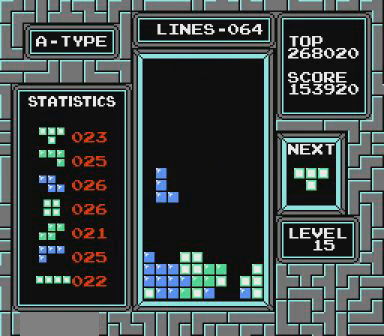
{"buttons": [], "events": [[167, "DPAD_LEFT", "up"]]}
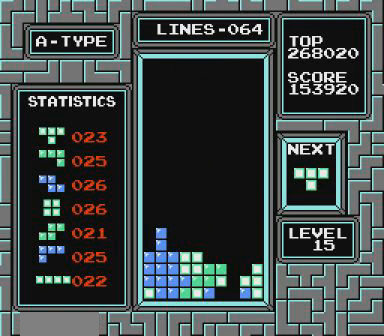
{"buttons": [], "events": [[100, "DPAD_RIGHT", "down"], [367, "DPAD_RIGHT", "up"]]}
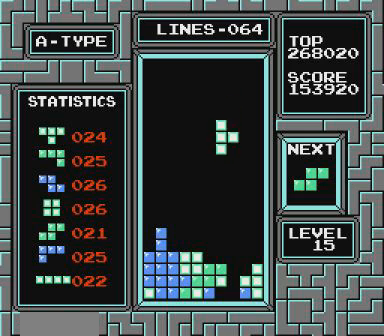
{"buttons": [], "events": [[200, "DPAD_RIGHT", "down"], [367, "DPAD_RIGHT", "up"]]}
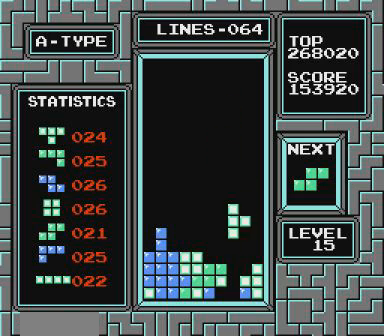
{"buttons": [], "events": []}
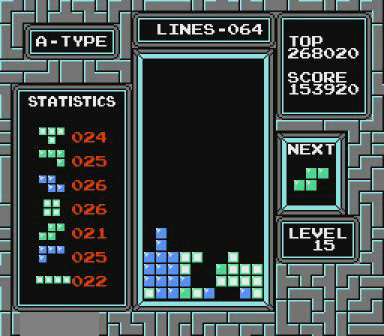
{"buttons": [], "events": []}
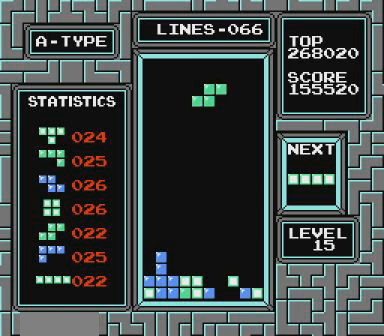
{"buttons": [], "events": [[100, "B", "down"], [267, "B", "up"]]}
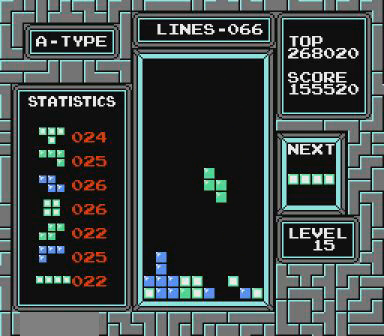
{"buttons": [], "events": []}
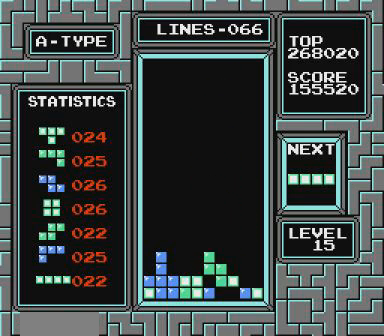
{"buttons": ["DPAD_LEFT"], "events": [[167, "DPAD_LEFT", "down"]]}
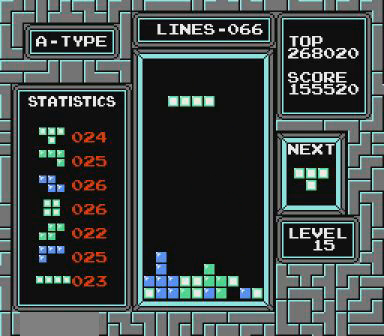
{"buttons": ["DPAD_LEFT"], "events": []}
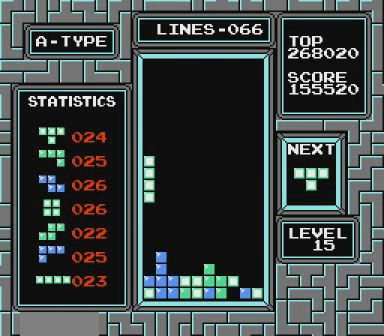
{"buttons": [], "events": [[167, "DPAD_LEFT", "up"]]}